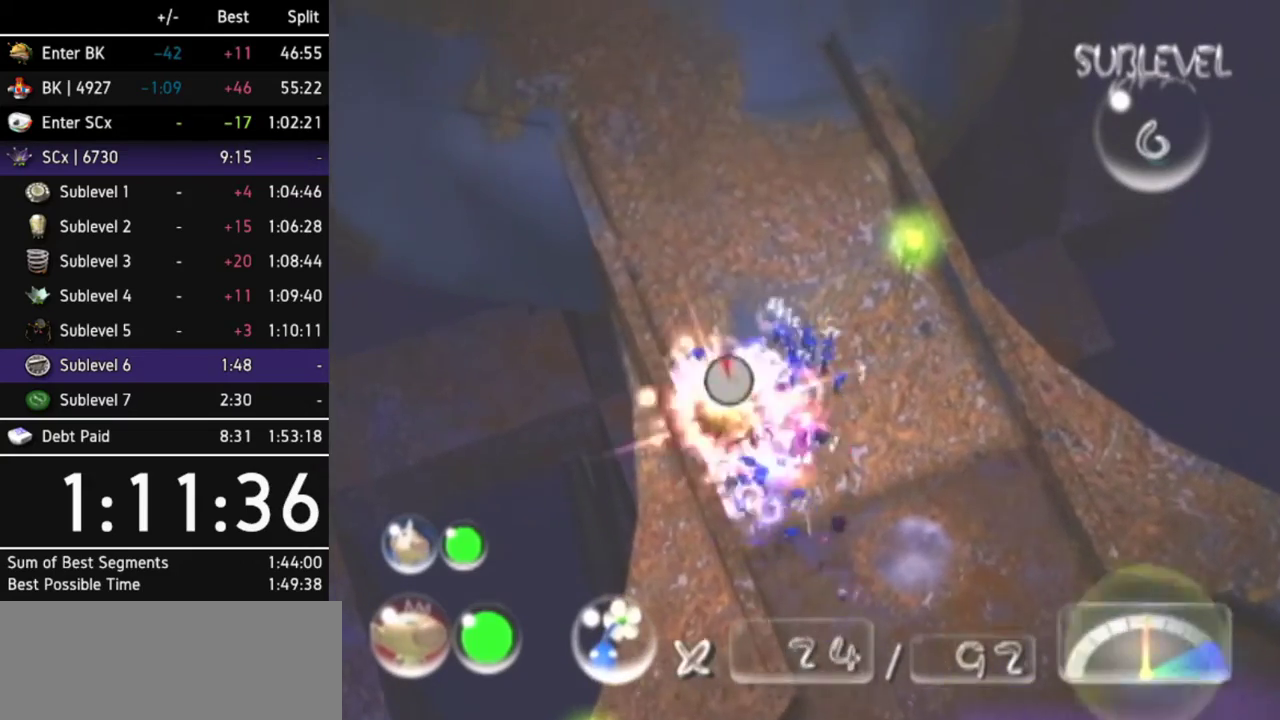
Gameplay with a controller (Nintendo layout); each line is a JSON object with the inputs held at the frame after it. "events" lists button and stick changes between this image and that frame as [ms after this image, input, new state], when the widget could be followed in between. Not read: L3 R3 Y other_buttons.
{"buttons": ["B"], "left_stick": "down-right", "right_stick": "center", "events": [[133, "B", "down"], [167, "left_stick", "right"], [267, "left_stick", "down"], [433, "left_stick", "down-right"]]}
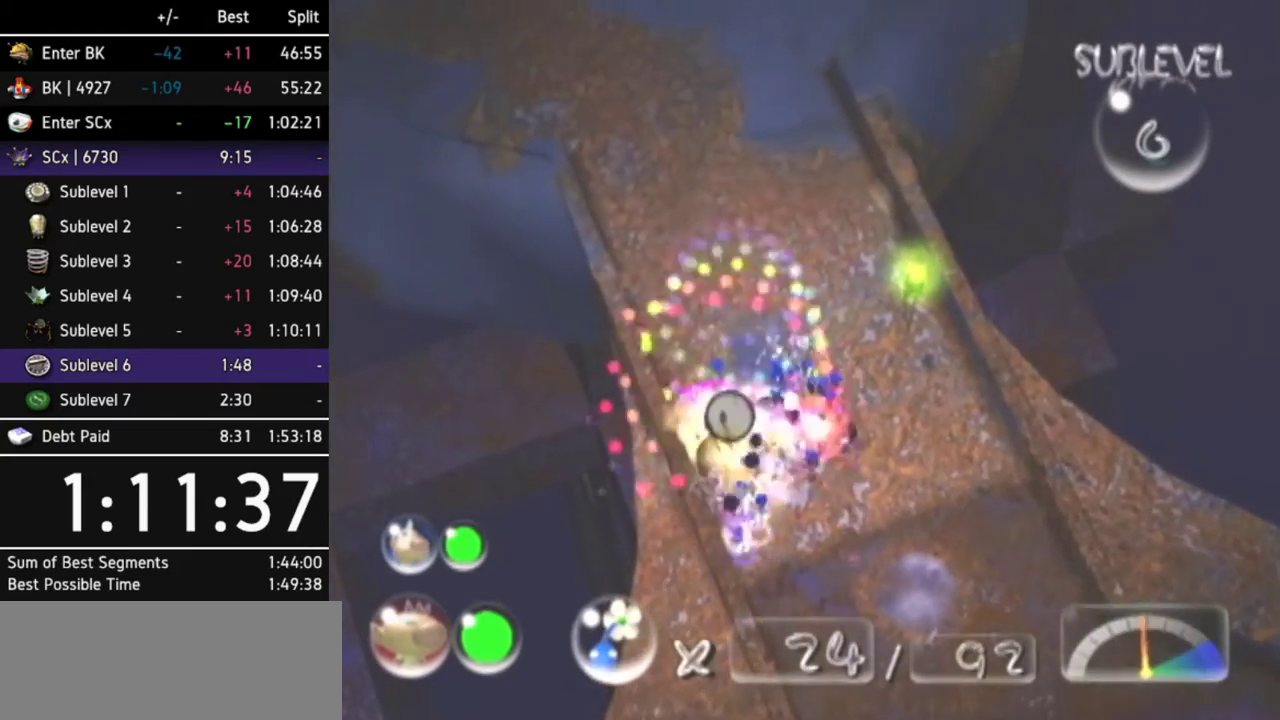
{"buttons": ["L1"], "left_stick": "right", "right_stick": "center", "events": [[100, "B", "up"], [100, "left_stick", "up-right"], [200, "left_stick", "right"], [233, "L1", "down"], [367, "L1", "up"], [400, "L1", "down"]]}
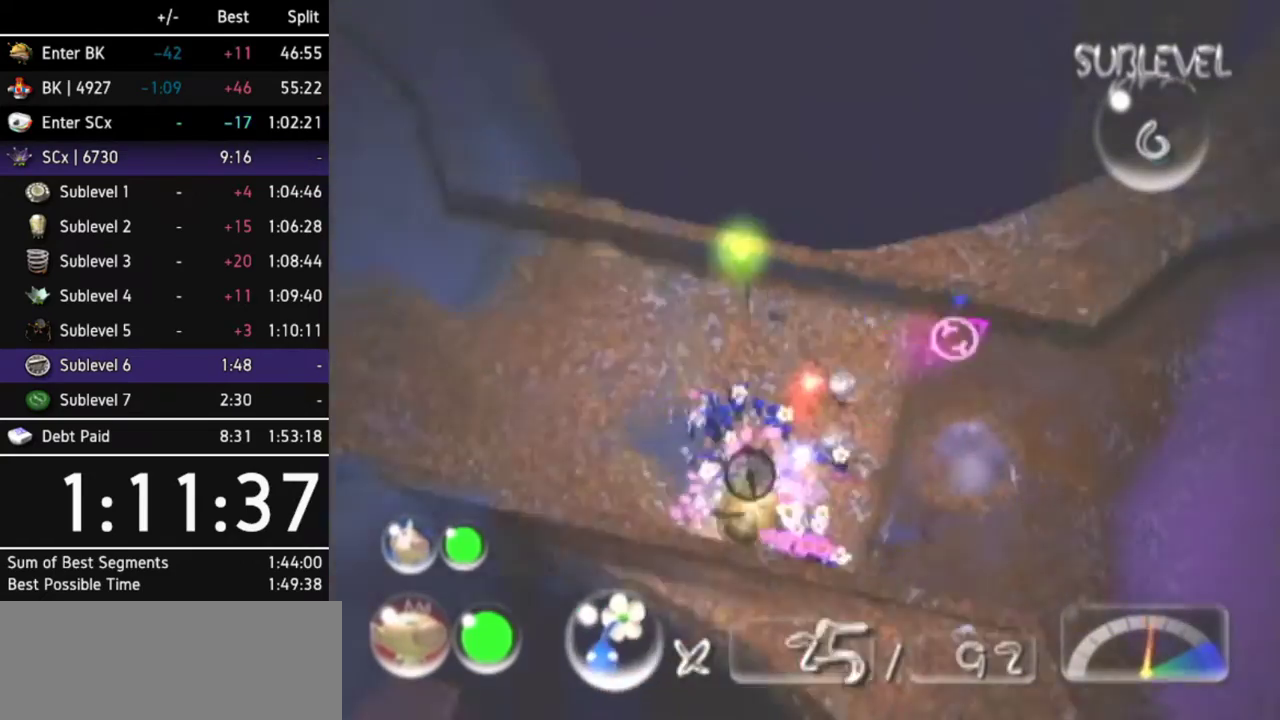
{"buttons": [], "left_stick": "up-right", "right_stick": "center", "events": [[67, "L1", "up"], [167, "left_stick", "up-right"], [333, "Z", "down"], [433, "Z", "up"]]}
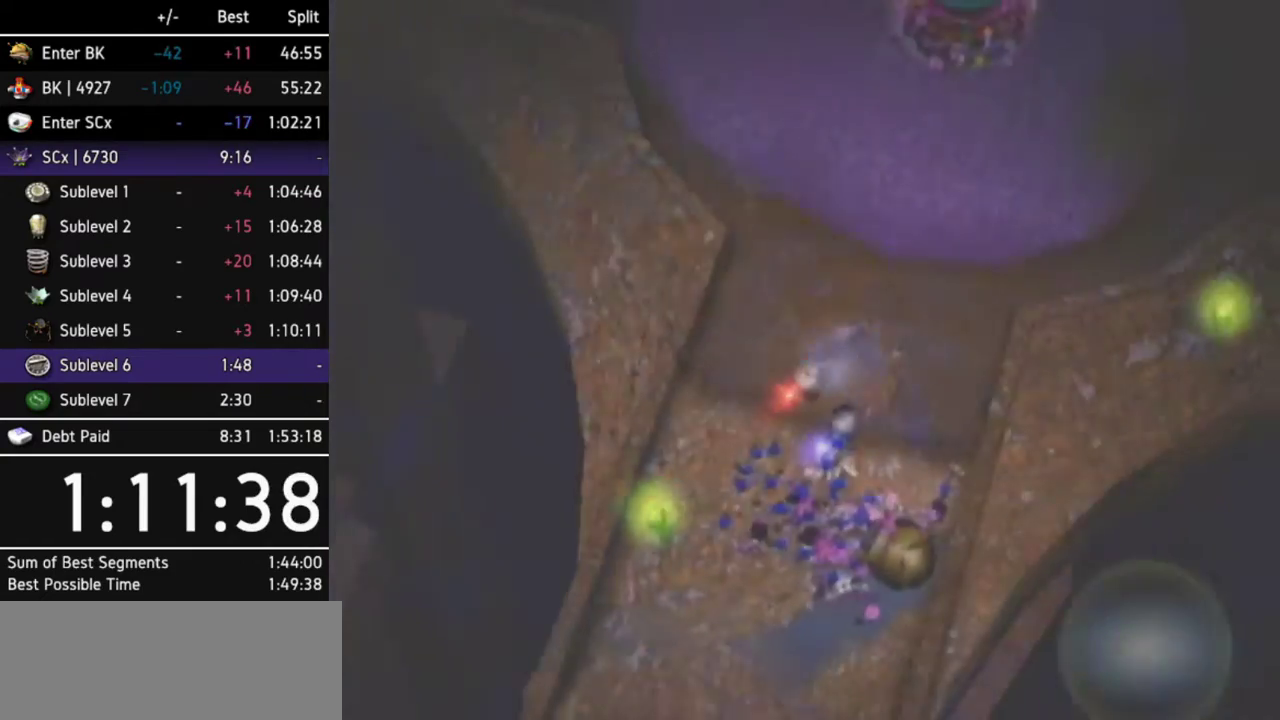
{"buttons": [], "left_stick": "center", "right_stick": "center", "events": [[33, "left_stick", "up"], [267, "left_stick", "center"]]}
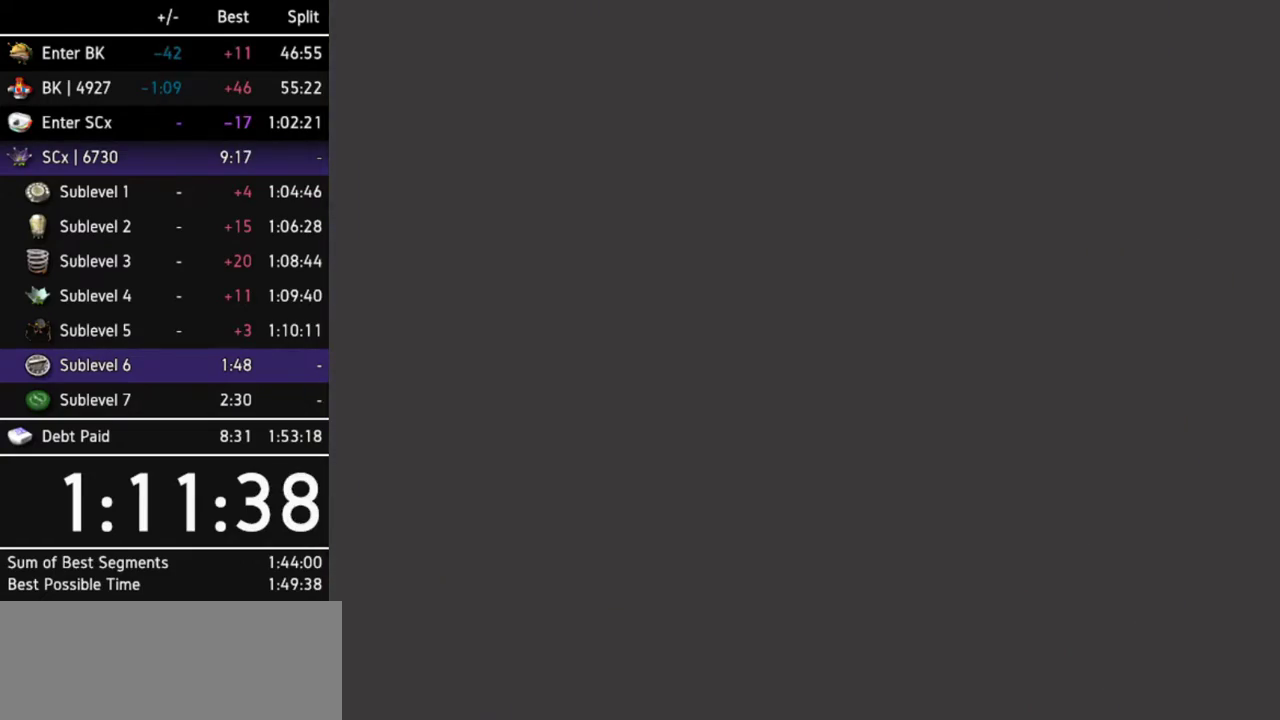
{"buttons": [], "left_stick": "center", "right_stick": "center"}
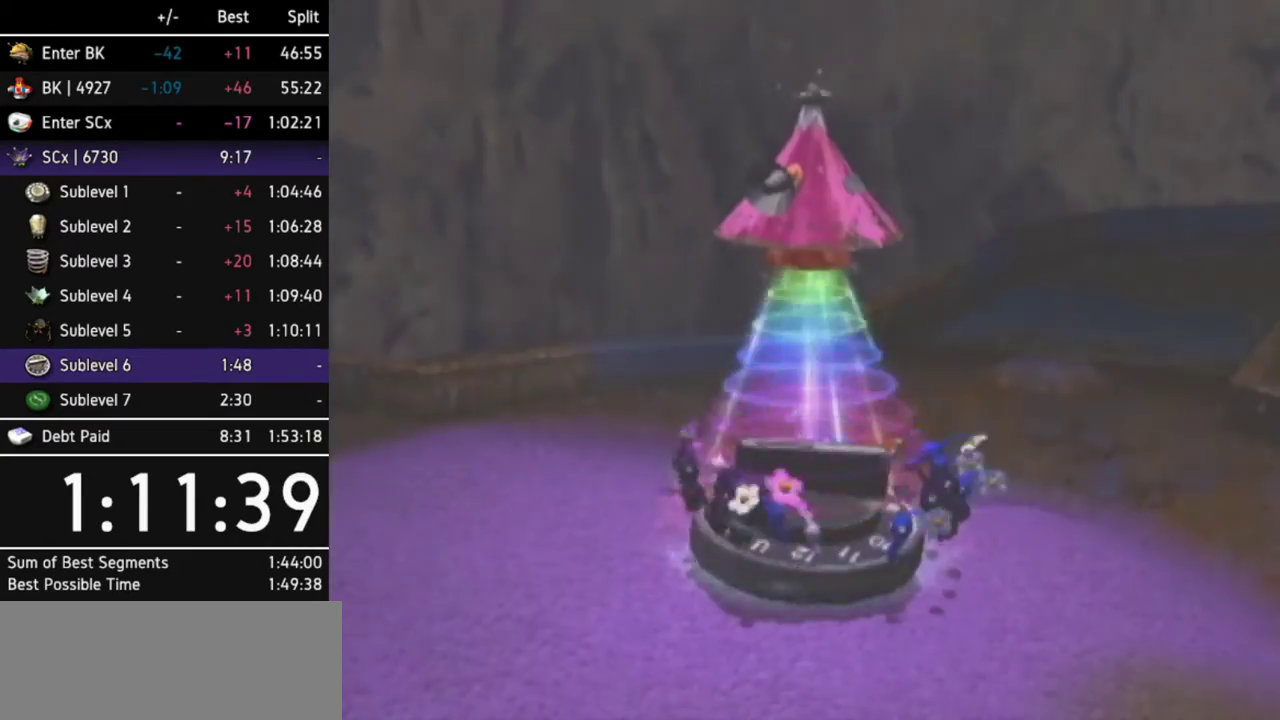
{"buttons": [], "left_stick": "center", "right_stick": "center"}
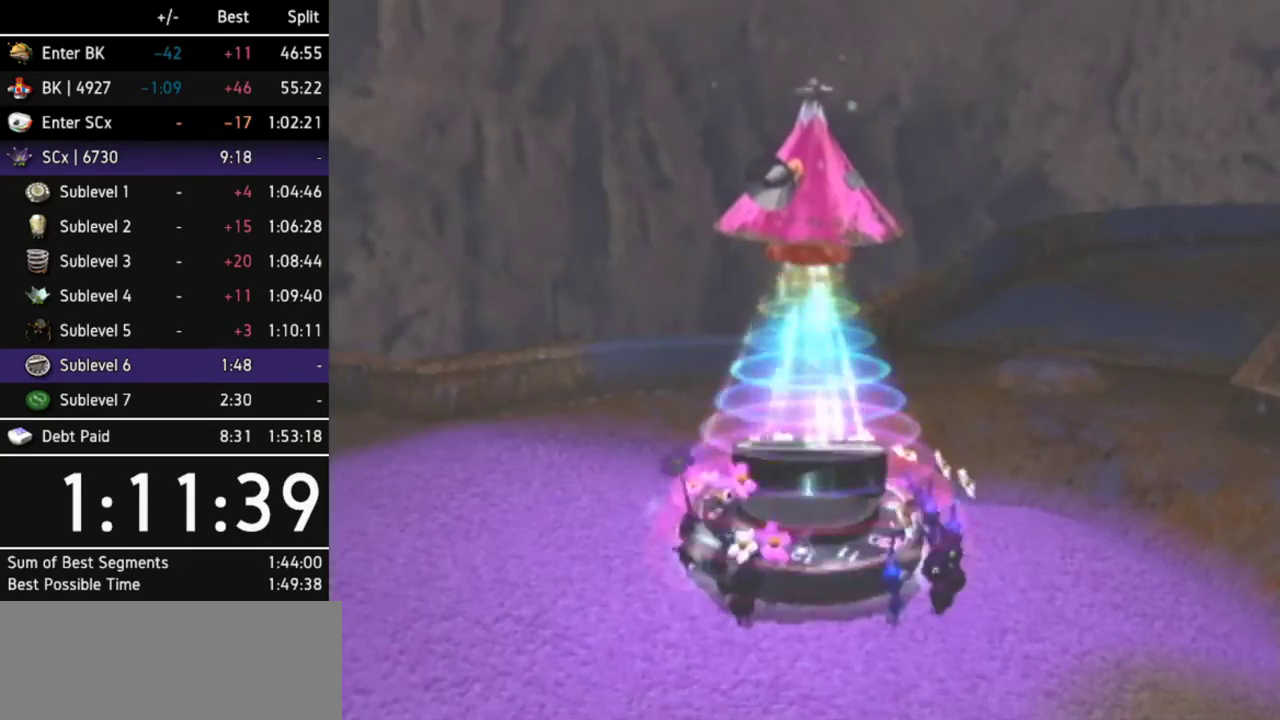
{"buttons": [], "left_stick": "center", "right_stick": "center"}
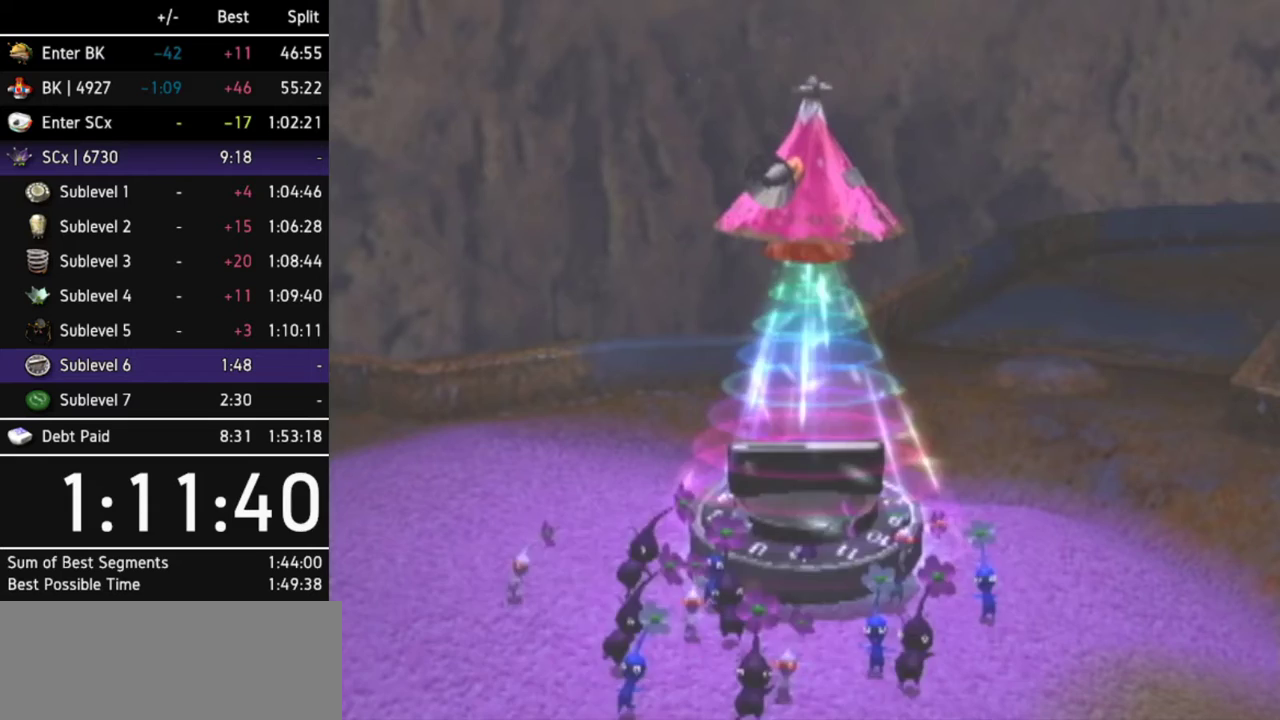
{"buttons": [], "left_stick": "center", "right_stick": "center"}
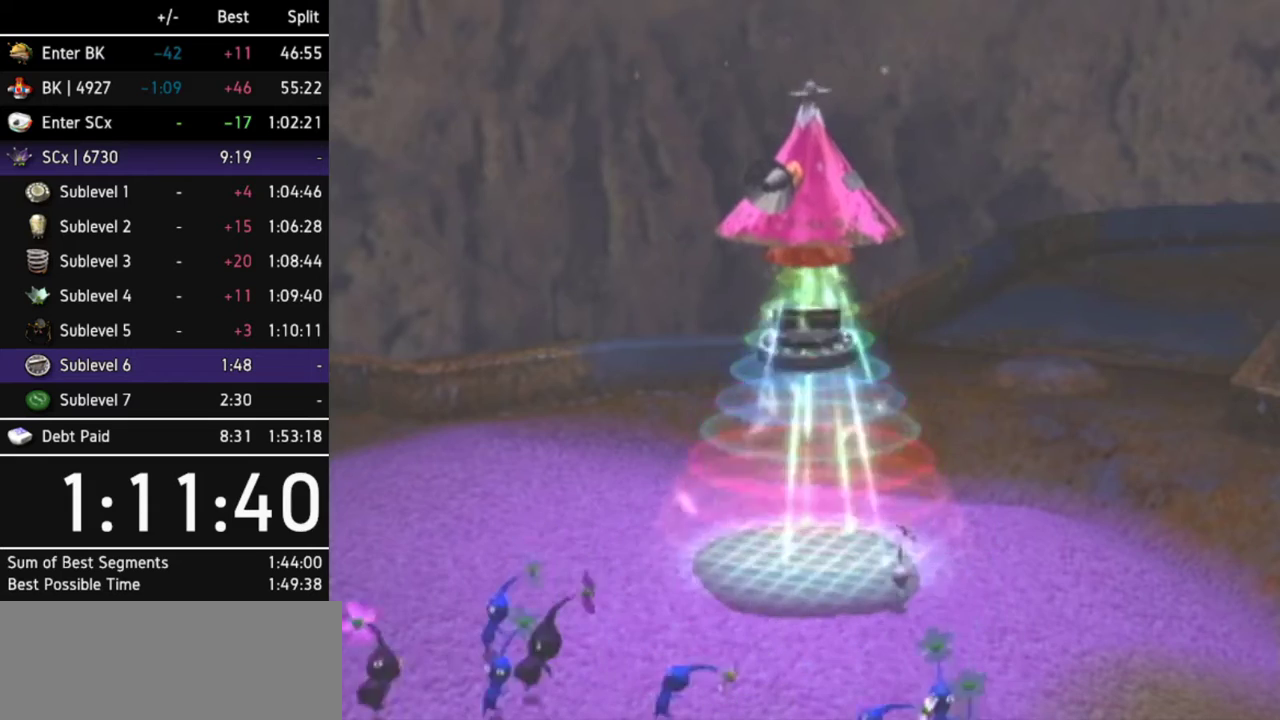
{"buttons": [], "left_stick": "center", "right_stick": "center"}
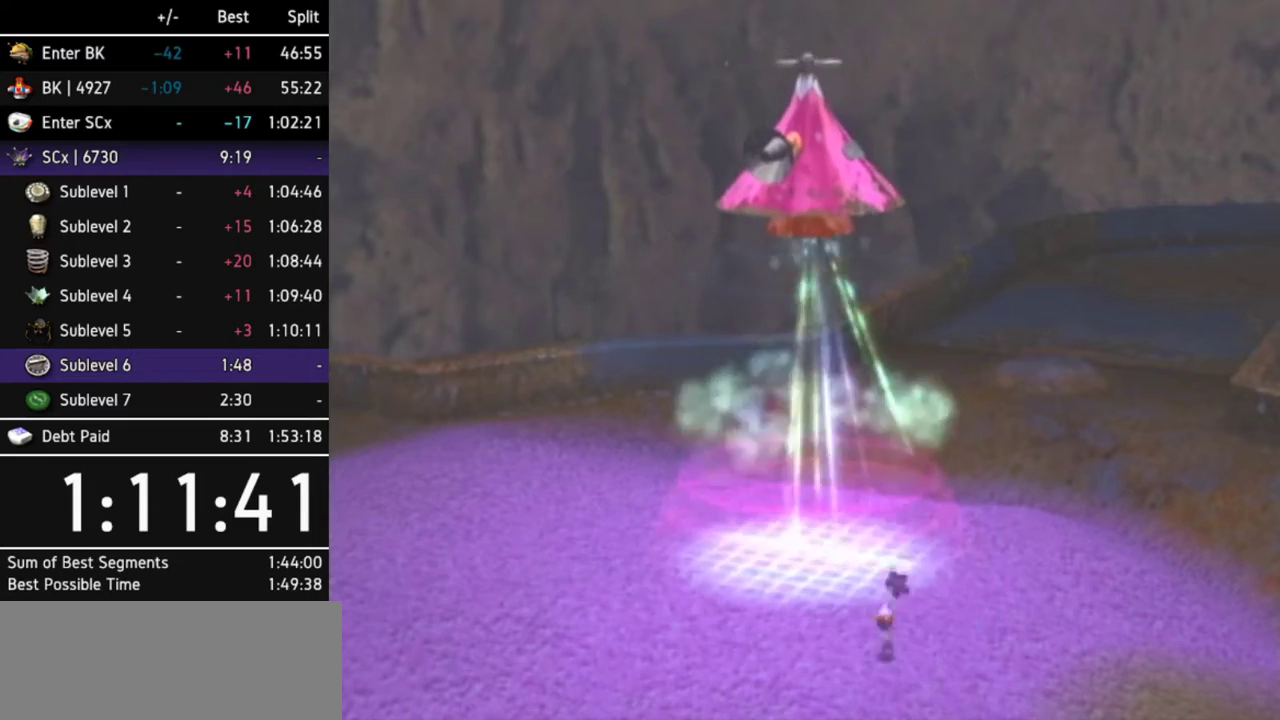
{"buttons": [], "left_stick": "center", "right_stick": "center"}
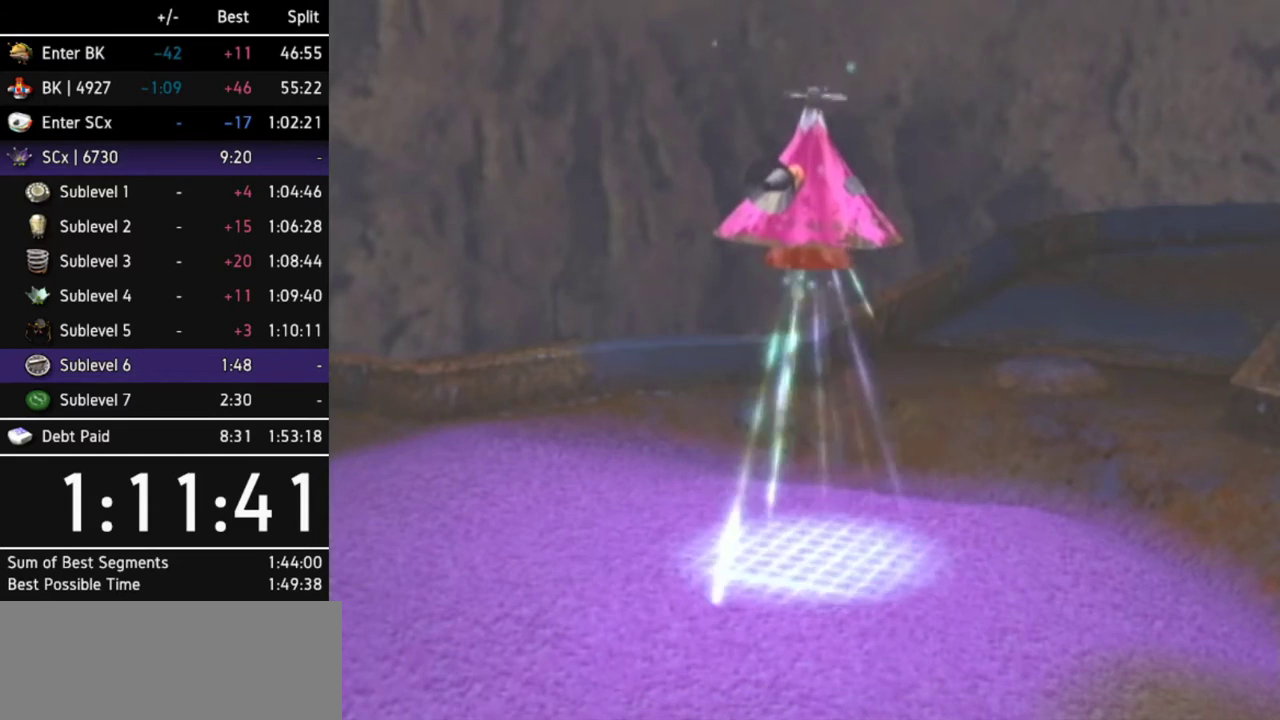
{"buttons": [], "left_stick": "center", "right_stick": "center"}
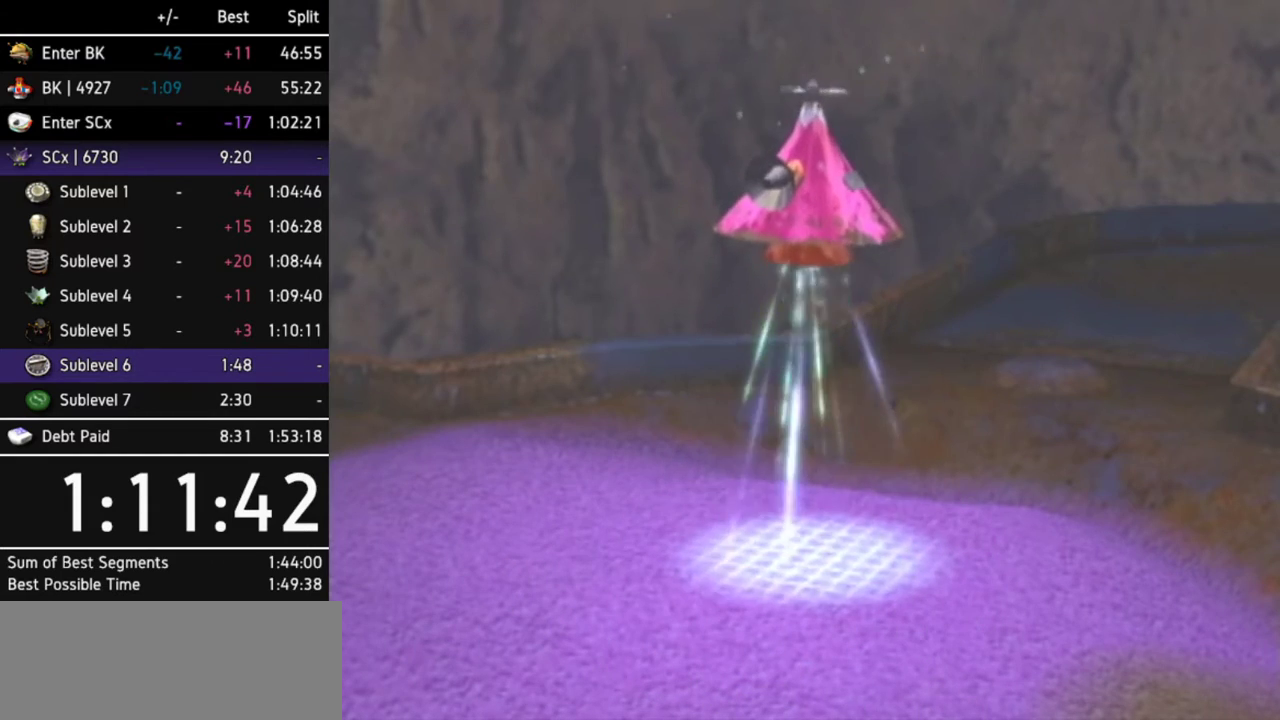
{"buttons": [], "left_stick": "center", "right_stick": "center"}